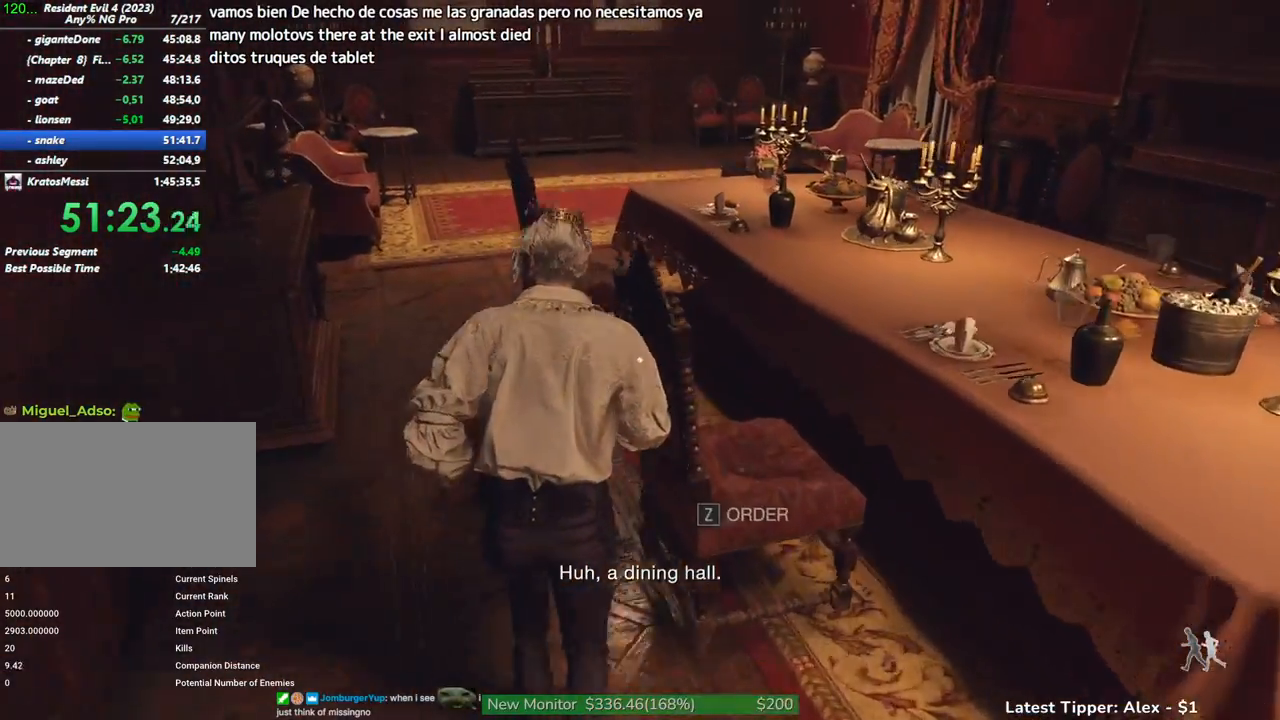
Gameplay with keyboard and mouse; each line is a JSON object with the keys and mouse buttons held at the frame after it. "events" lists presses ("down") and releases ("up") of "1", "2", "3", "4", "5", "a", "alt", "c", "caps_lock", "ctrl", "d", "e", "f", "g", "q", "r", "s", "shift", "space", "t", "tab", "v", "w", "x", "z" and "mouse_wheel" between this image and that frame as [ms after this image, input, new state], when the widget could be followed in between. "mouse_wheel" = the "wheel" button of the "mouse" list. No other keys are recorded. "wheel" means that the mouse wheel is clicked or scrolled. Not read: mouse_move.
{"keys": ["shift", "w"], "mouse": [], "events": [[400, "z", "down"], [483, "z", "up"]]}
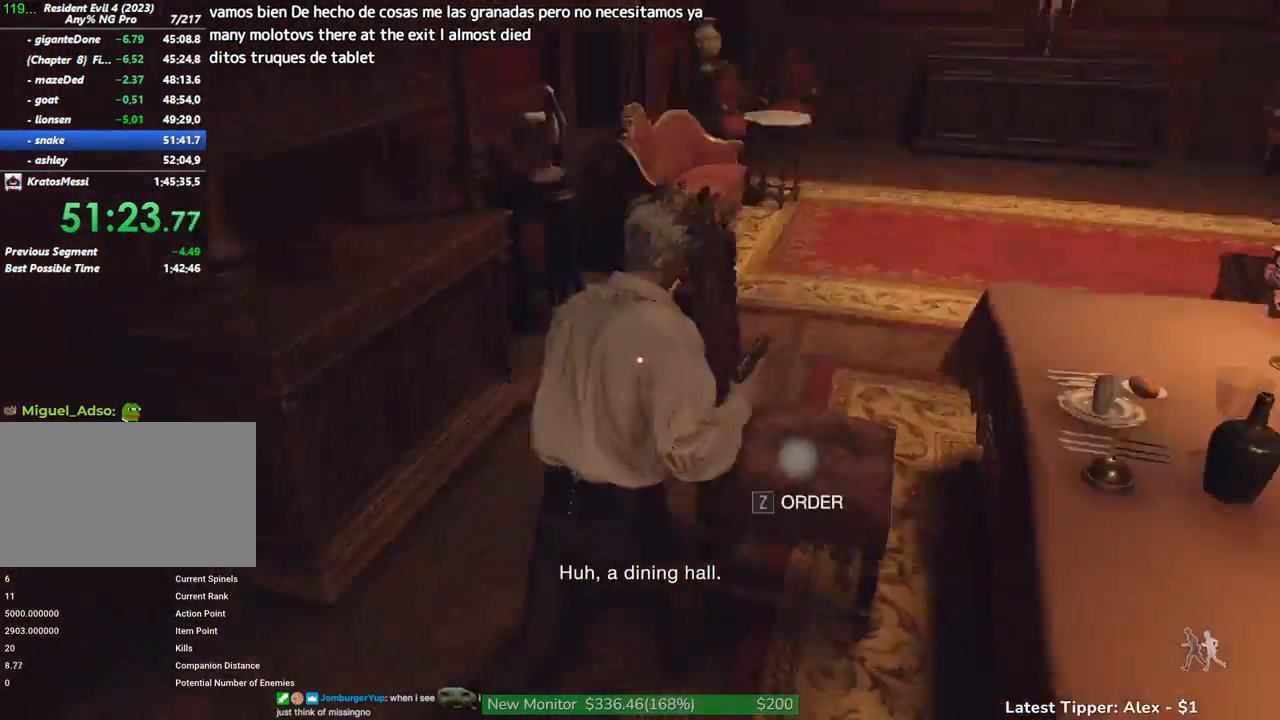
{"keys": ["a", "shift", "w"], "mouse": [], "events": [[167, "a", "down"]]}
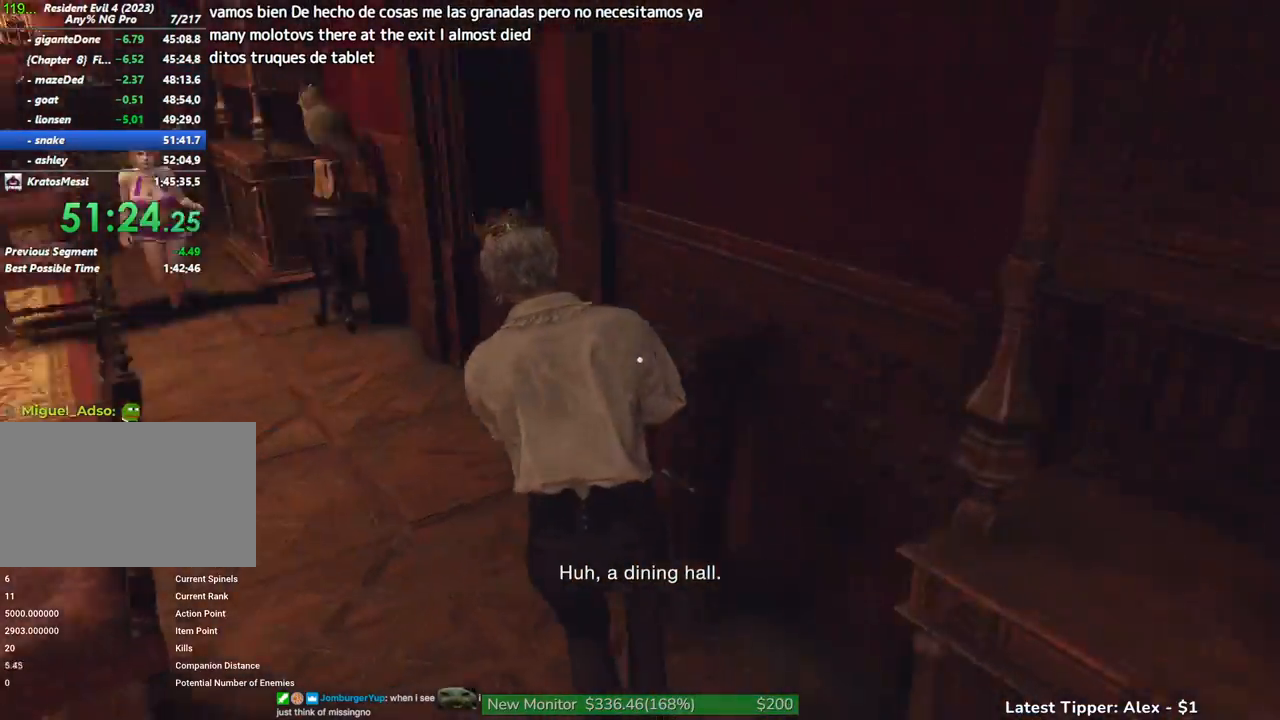
{"keys": ["a", "shift", "w"], "mouse": [], "events": [[283, "w", "up"], [417, "w", "down"]]}
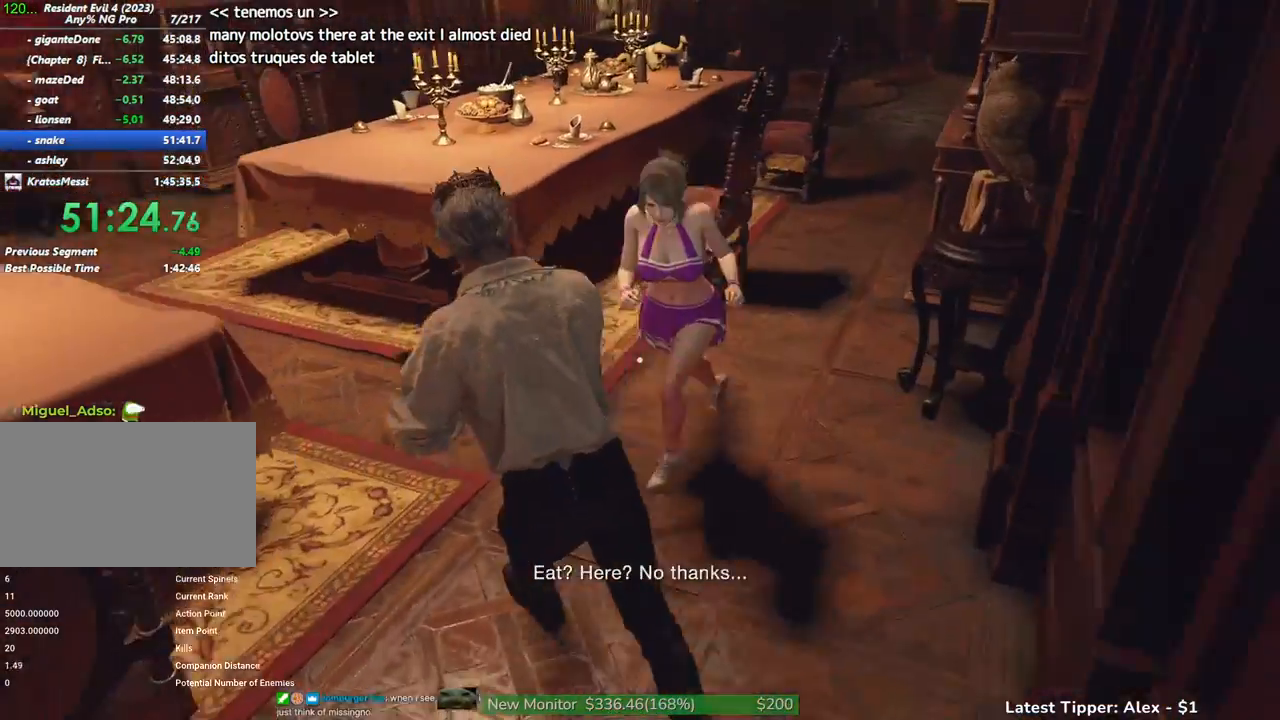
{"keys": ["a", "shift", "w"], "mouse": [], "events": [[167, "a", "up"], [300, "a", "down"]]}
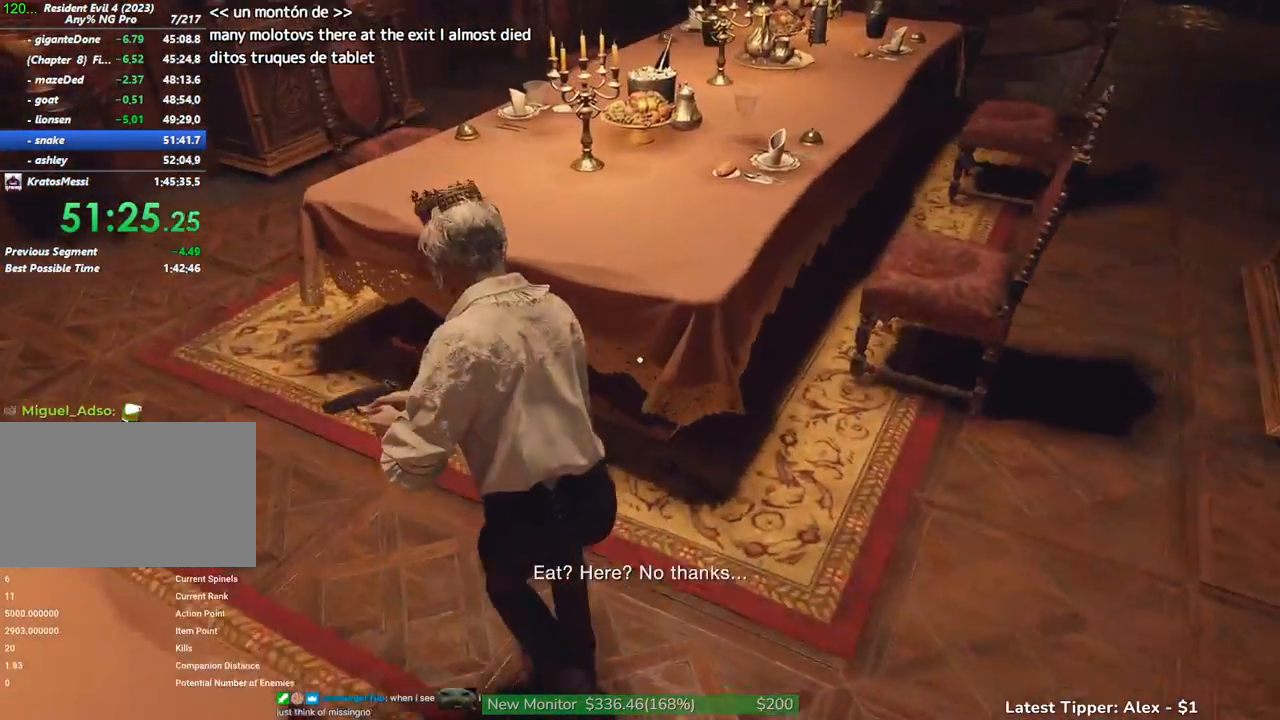
{"keys": ["shift", "w"], "mouse": [], "events": [[400, "a", "up"]]}
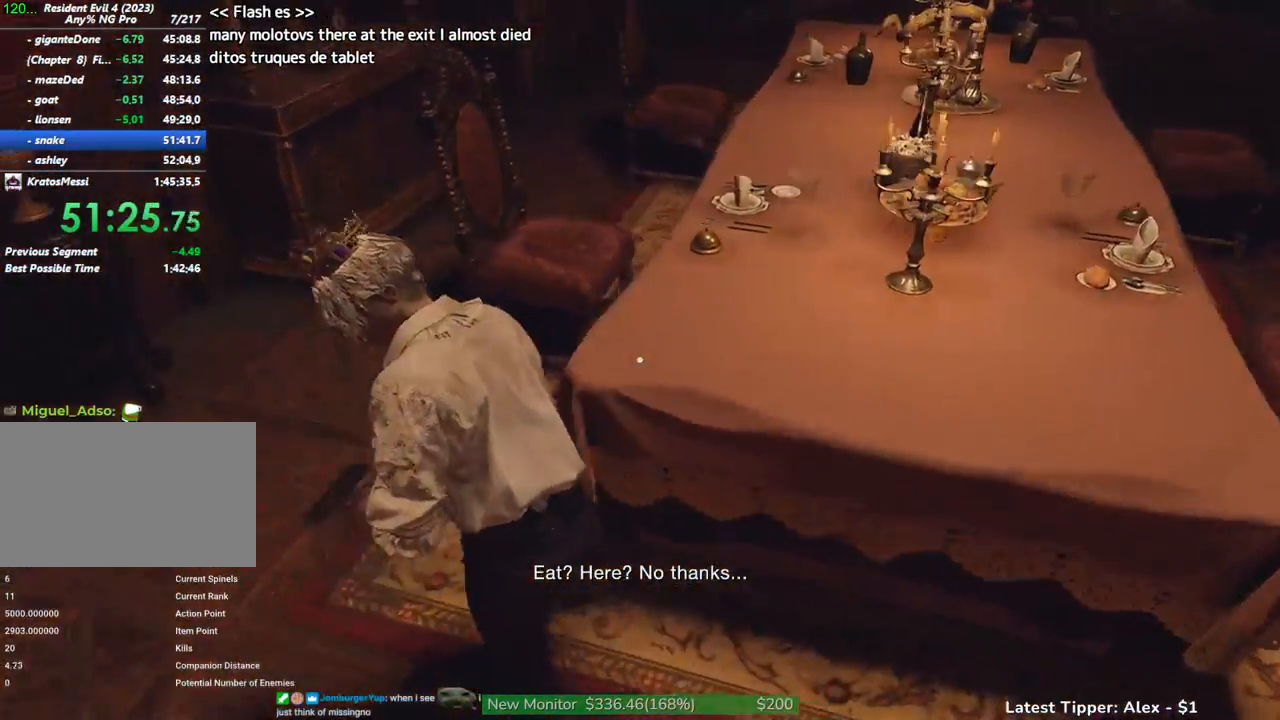
{"keys": [], "mouse": [], "events": [[183, "f", "down"], [283, "f", "up"], [283, "shift", "up"], [333, "w", "up"], [433, "f", "down"], [467, "f", "up"]]}
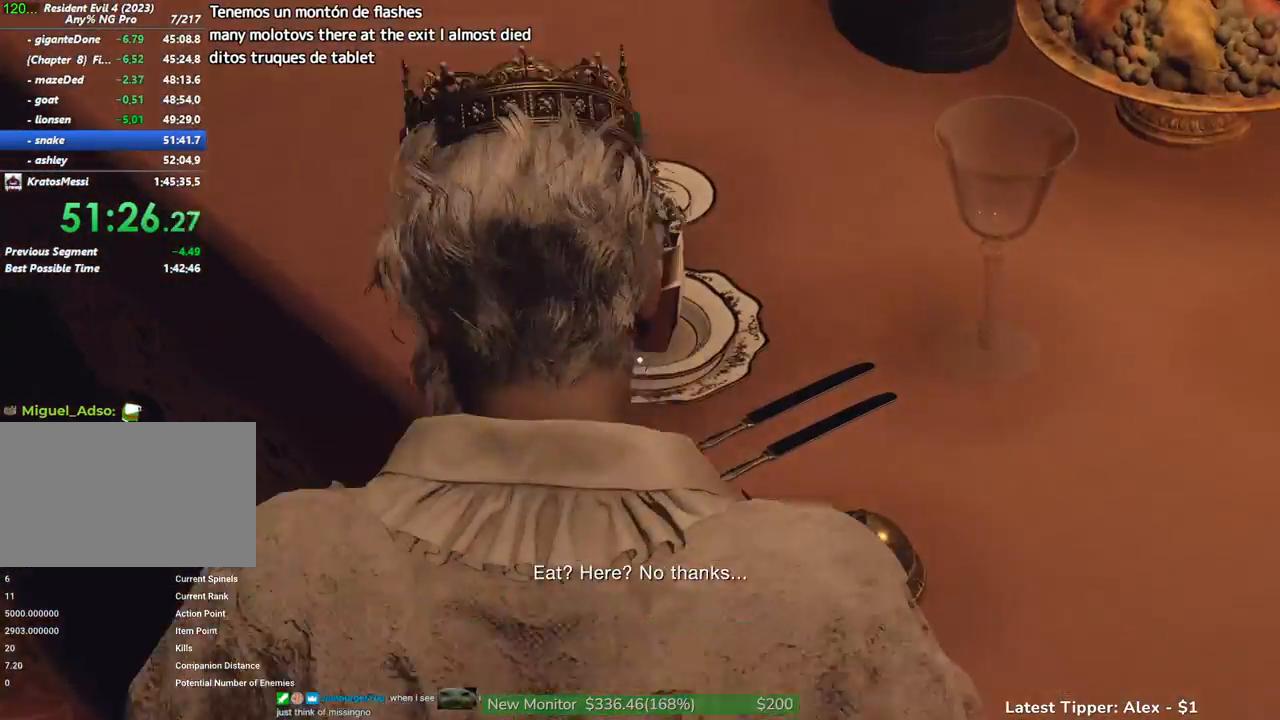
{"keys": [], "mouse": [], "events": [[167, "f", "down"], [300, "f", "up"], [350, "f", "down"], [483, "f", "up"]]}
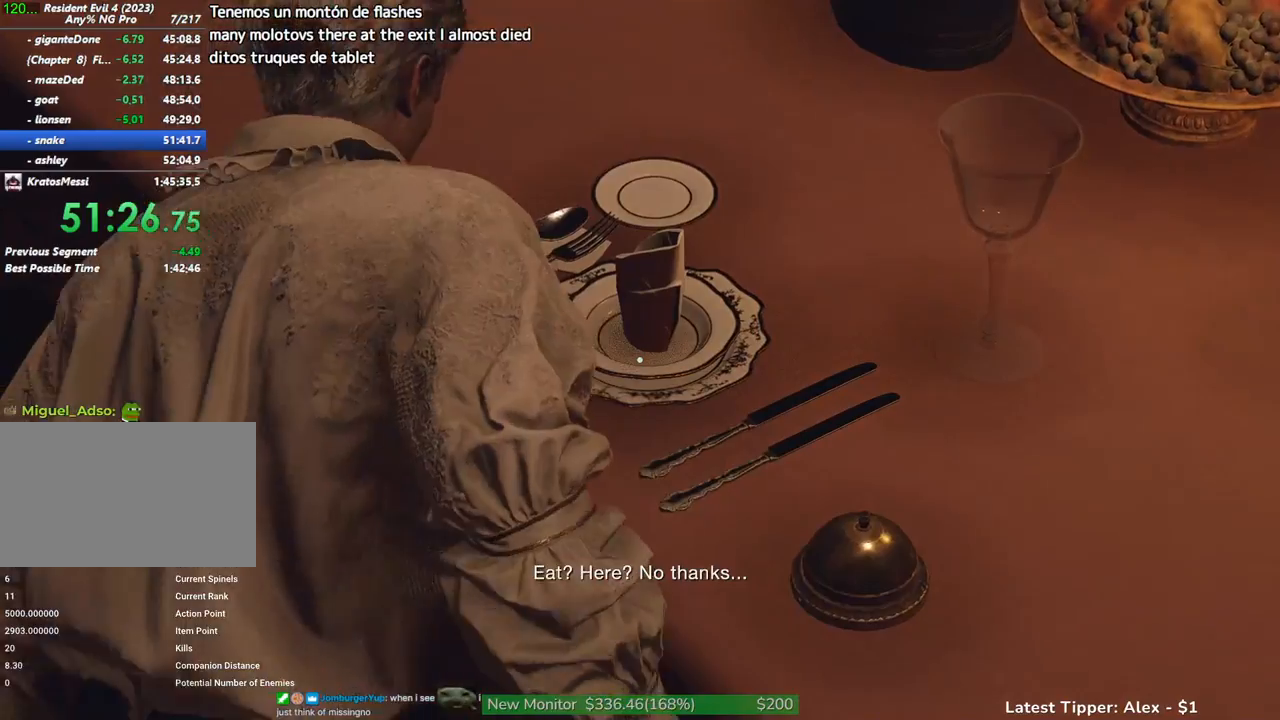
{"keys": ["f"], "mouse": [], "events": [[83, "f", "down"], [183, "f", "up"], [283, "f", "down"], [367, "f", "up"], [467, "f", "down"]]}
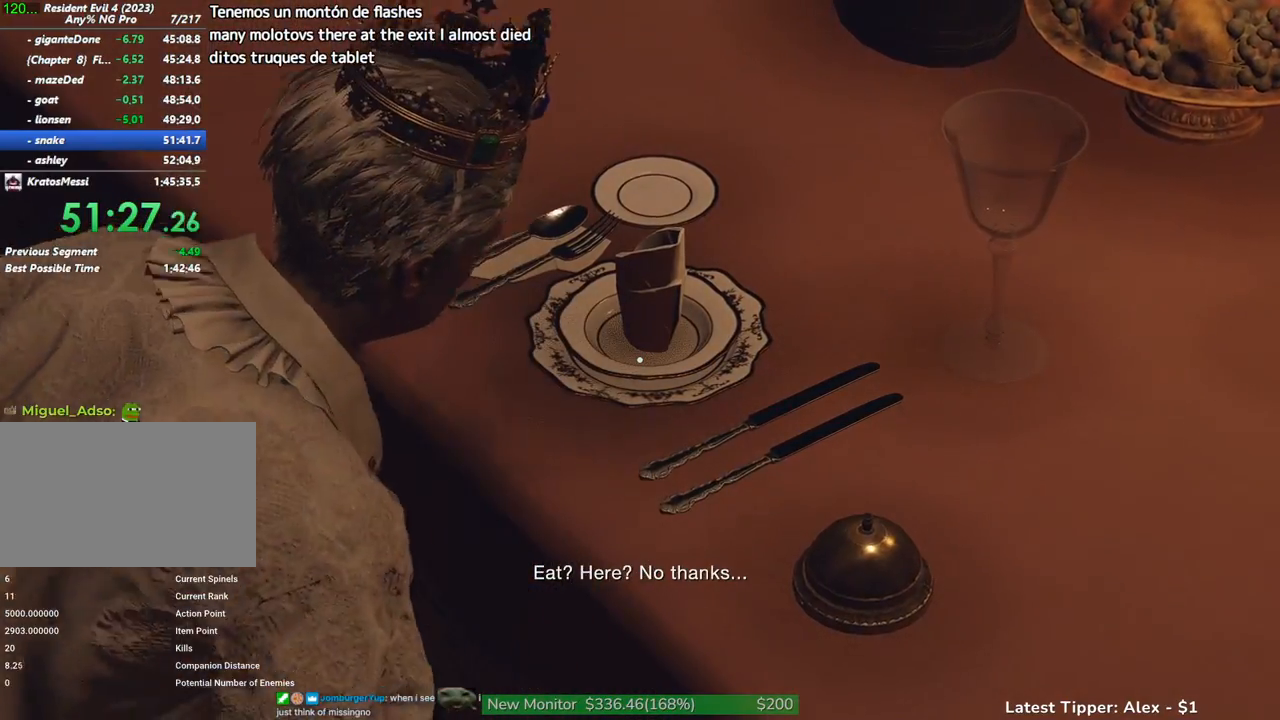
{"keys": ["f"], "mouse": [], "events": [[17, "f", "up"], [150, "f", "down"], [183, "f", "up"], [283, "f", "down"], [383, "f", "up"], [467, "f", "down"]]}
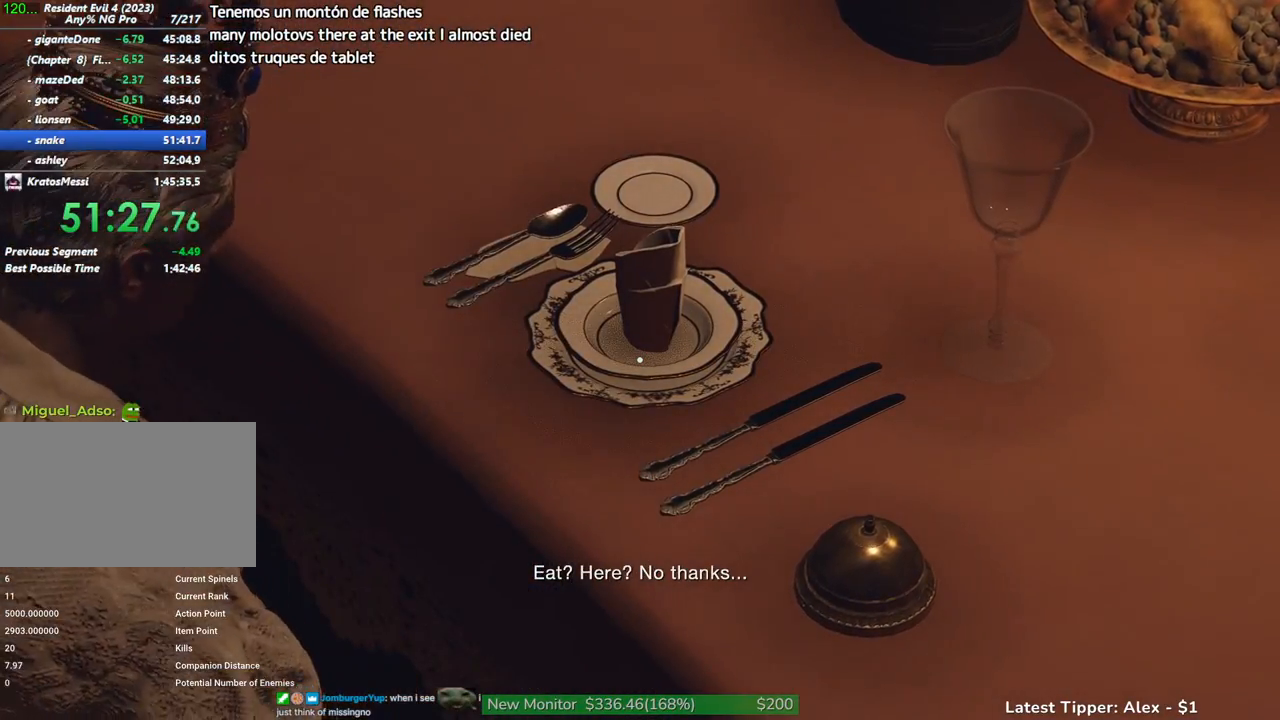
{"keys": ["f"], "mouse": [], "events": [[17, "f", "up"], [117, "f", "down"], [200, "f", "up"], [300, "f", "down"], [350, "f", "up"], [433, "f", "down"]]}
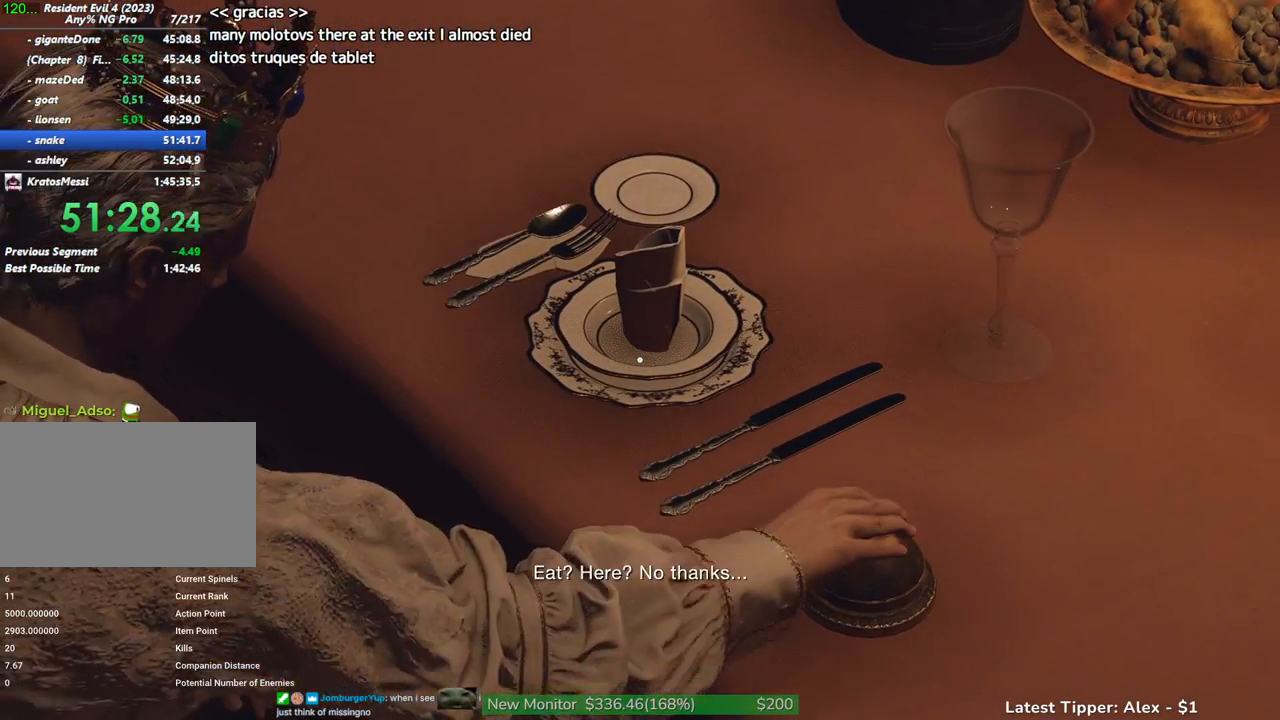
{"keys": [], "mouse": [], "events": [[33, "f", "up"]]}
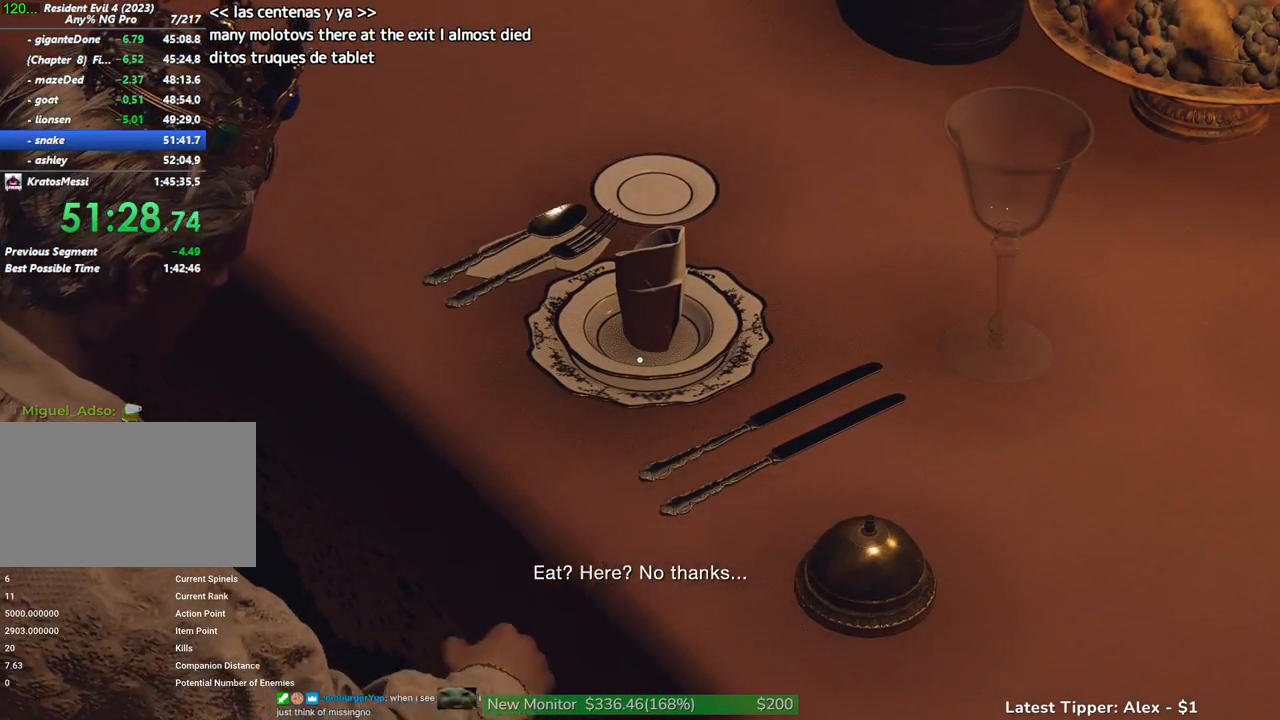
{"keys": [], "mouse": [], "events": []}
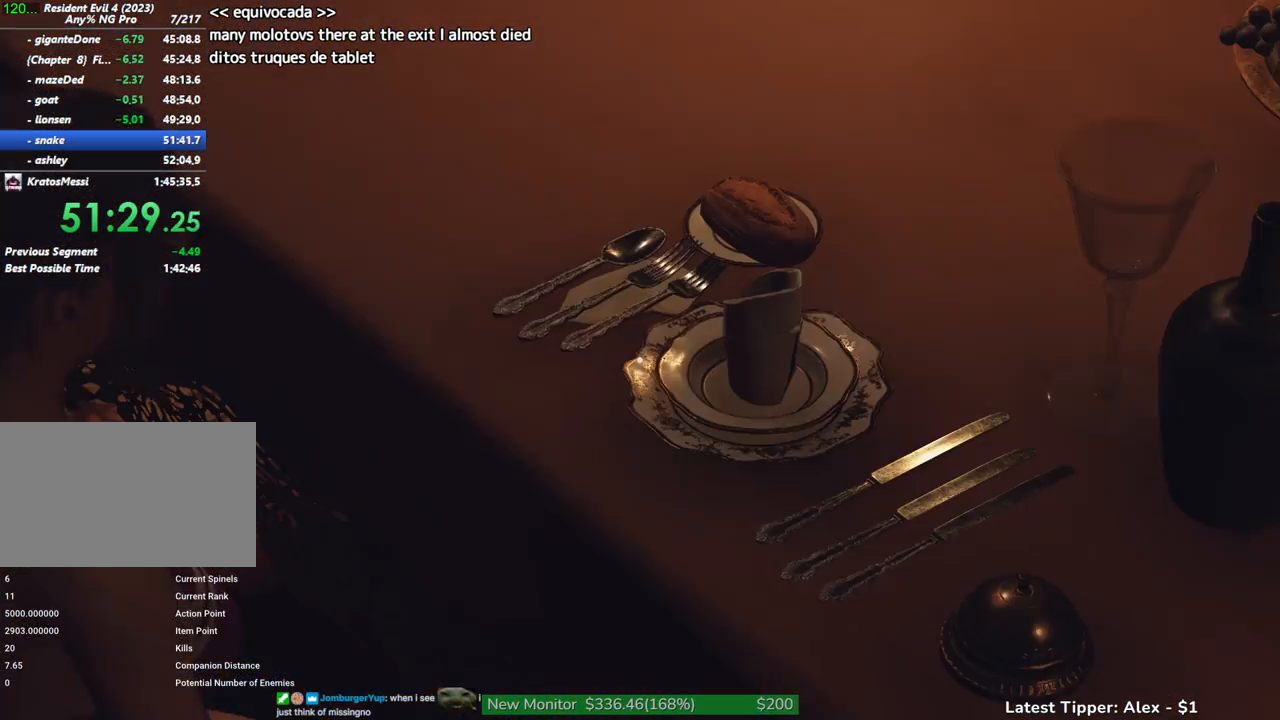
{"keys": [], "mouse": [], "events": []}
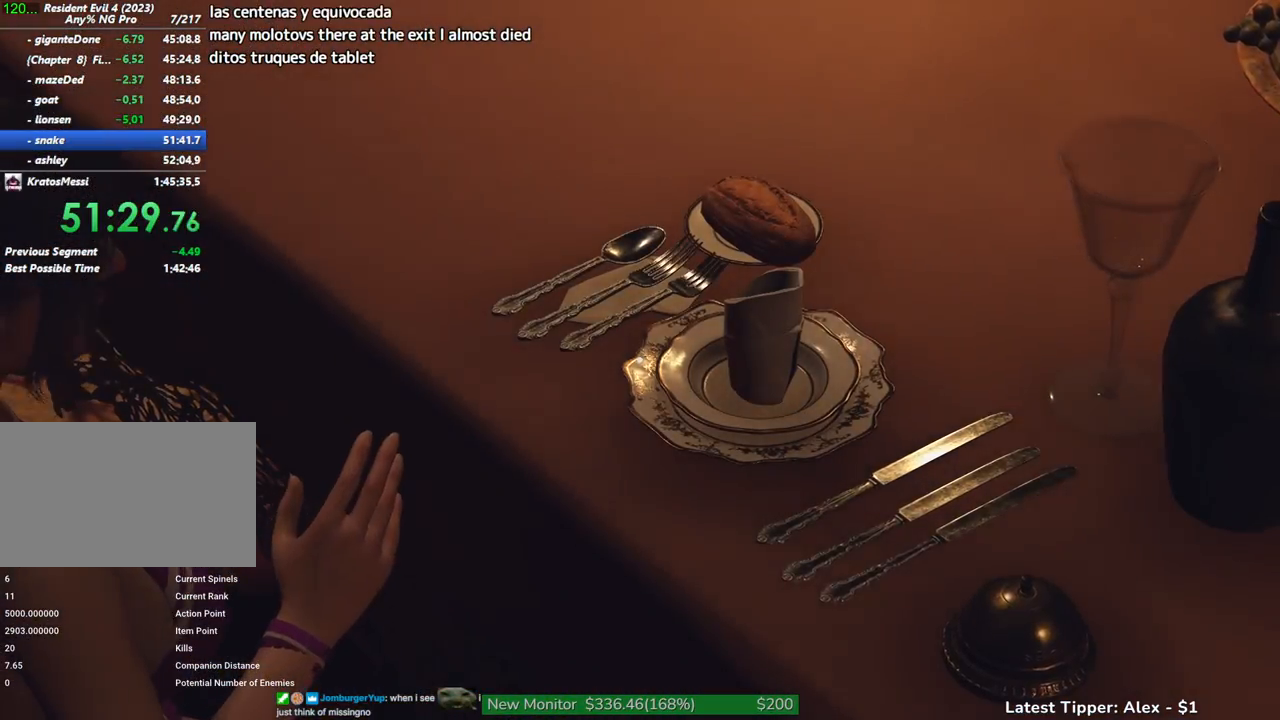
{"keys": [], "mouse": [], "events": []}
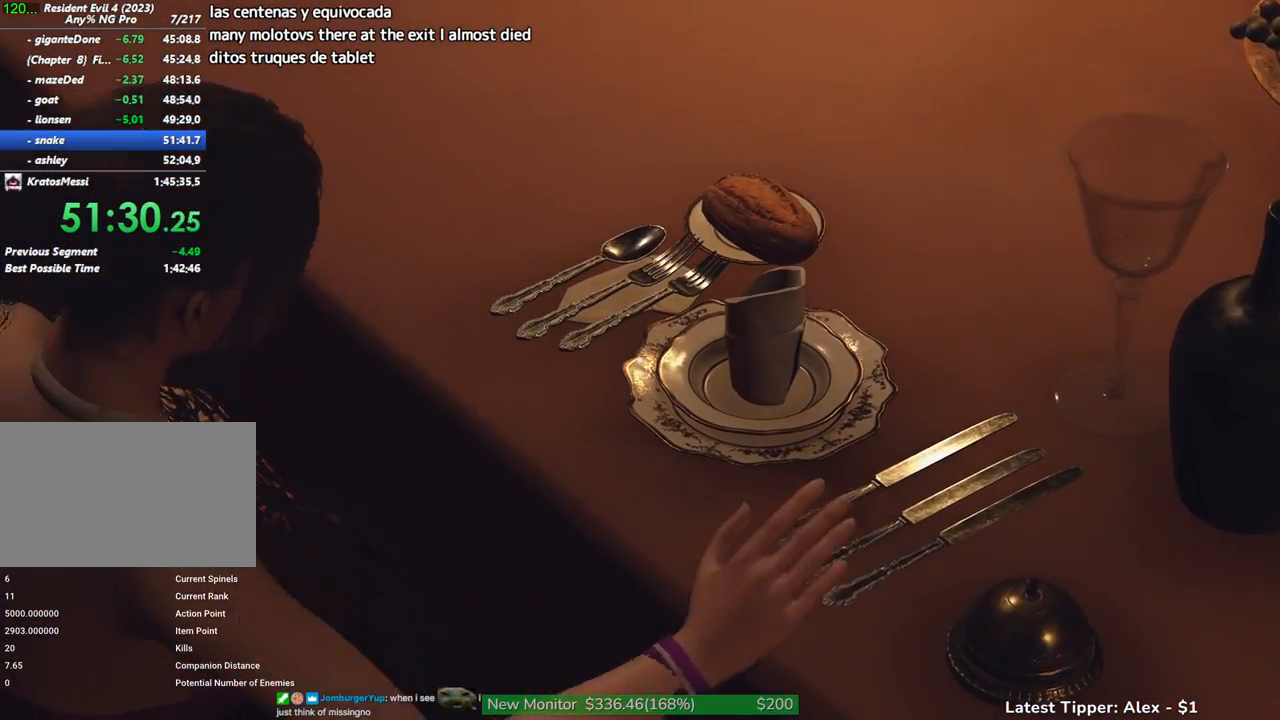
{"keys": [], "mouse": [], "events": []}
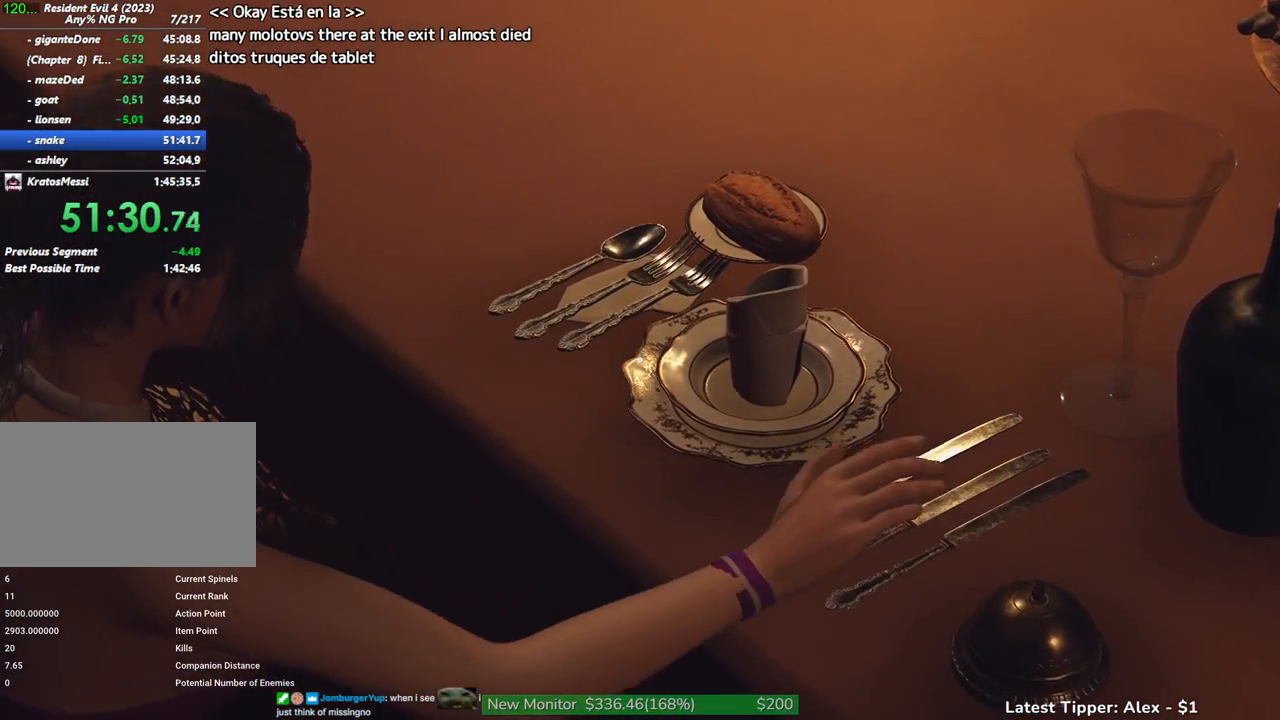
{"keys": [], "mouse": [], "events": []}
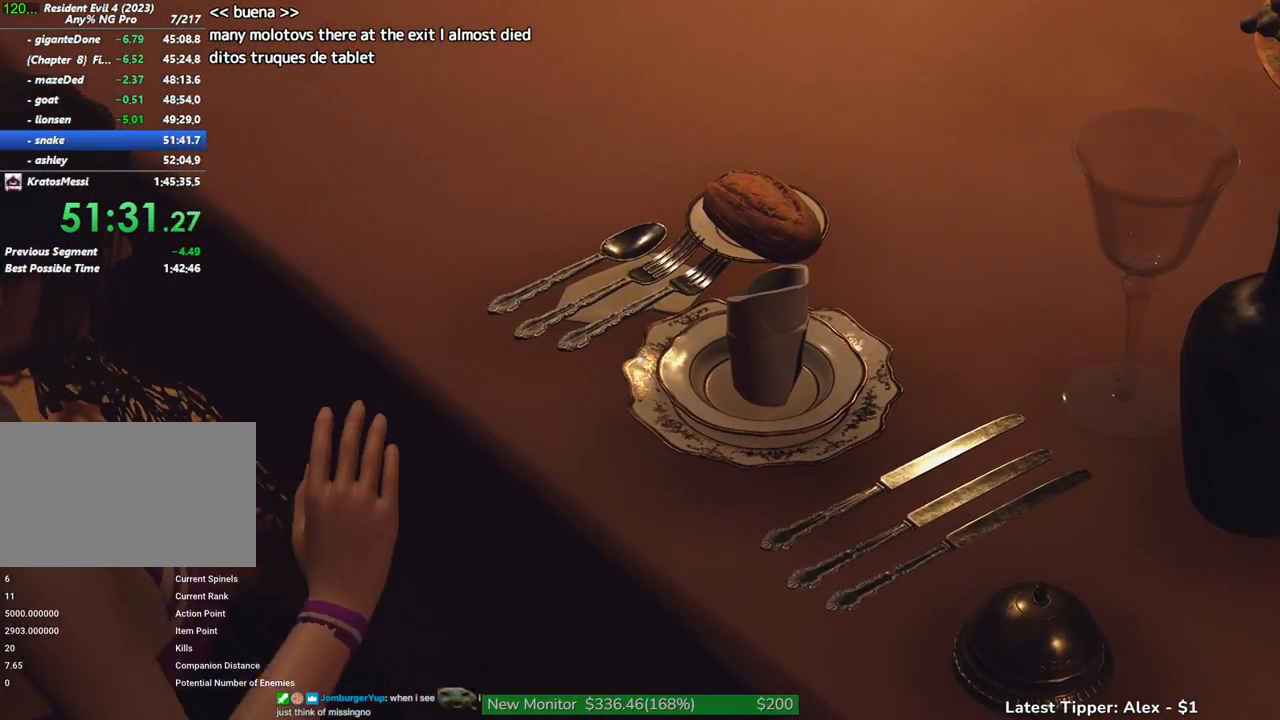
{"keys": [], "mouse": [], "events": []}
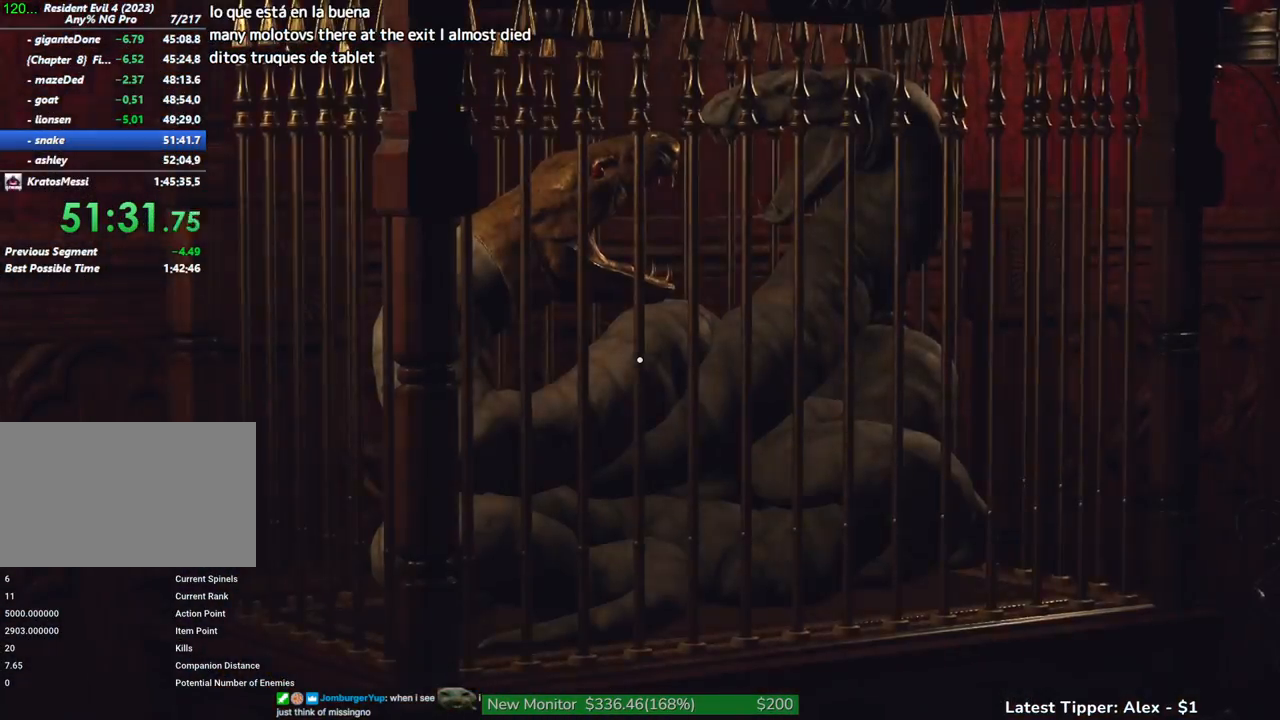
{"keys": [], "mouse": [], "events": []}
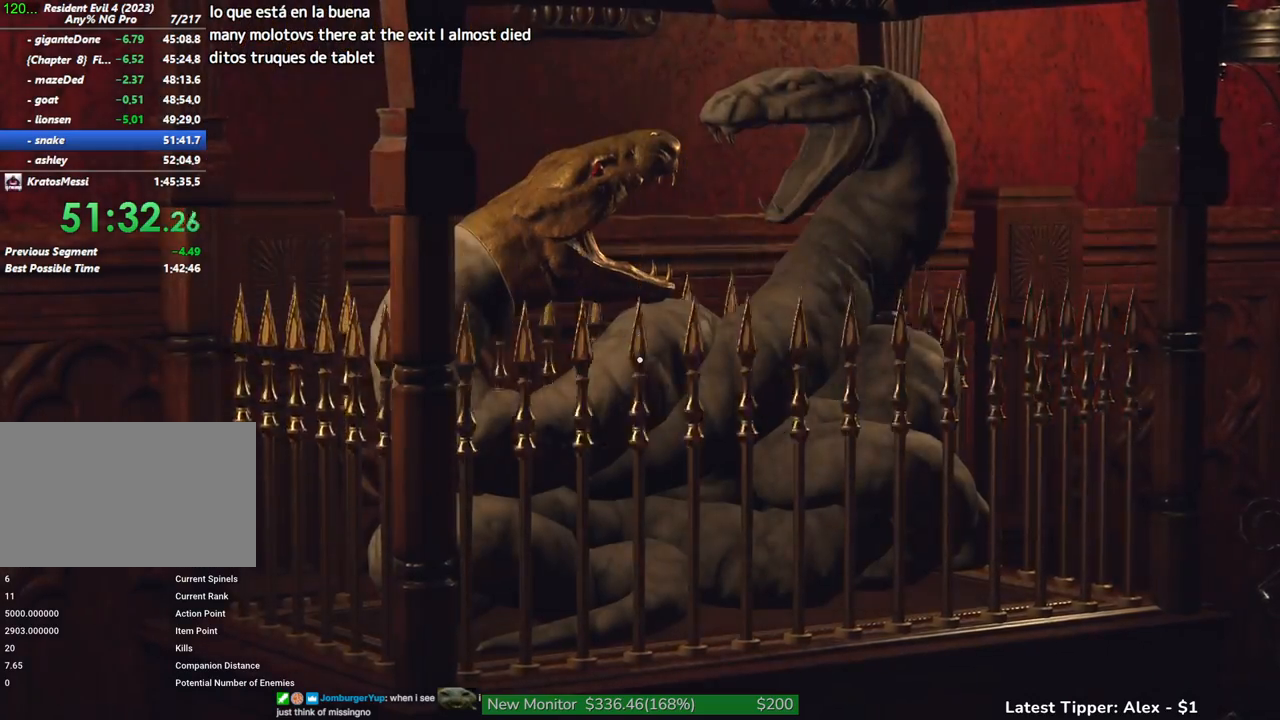
{"keys": [], "mouse": [], "events": []}
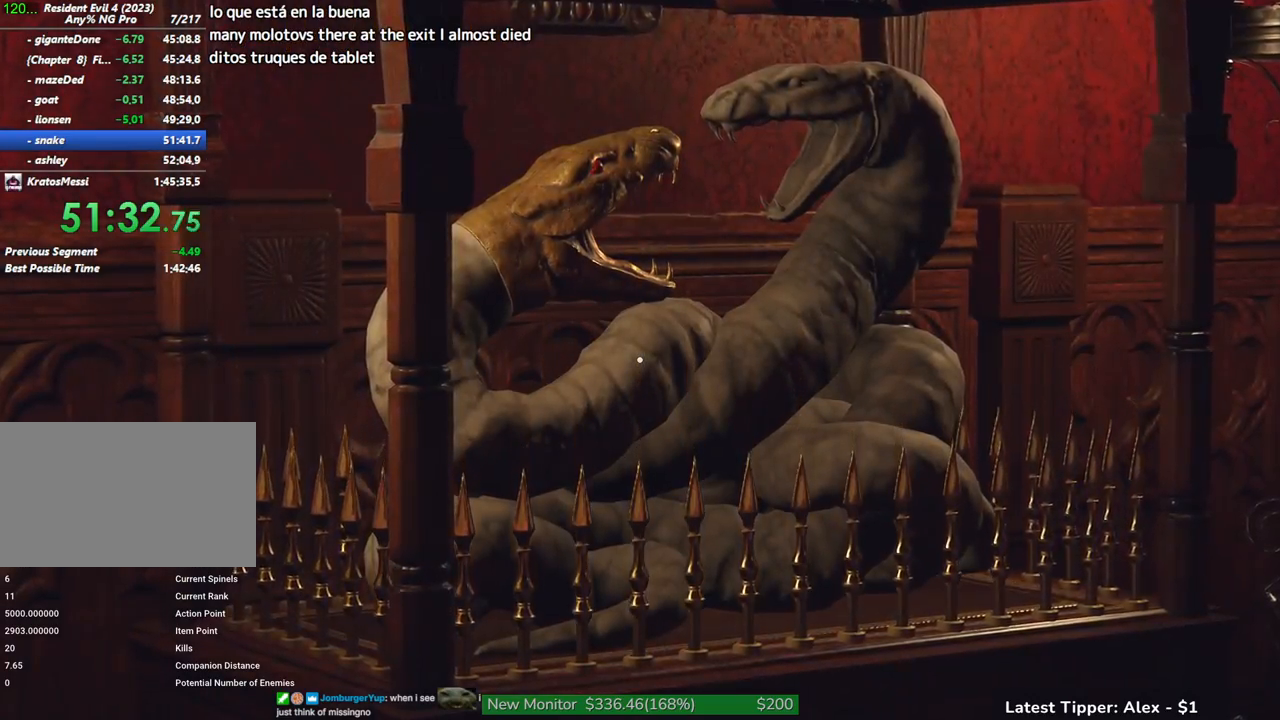
{"keys": [], "mouse": [], "events": []}
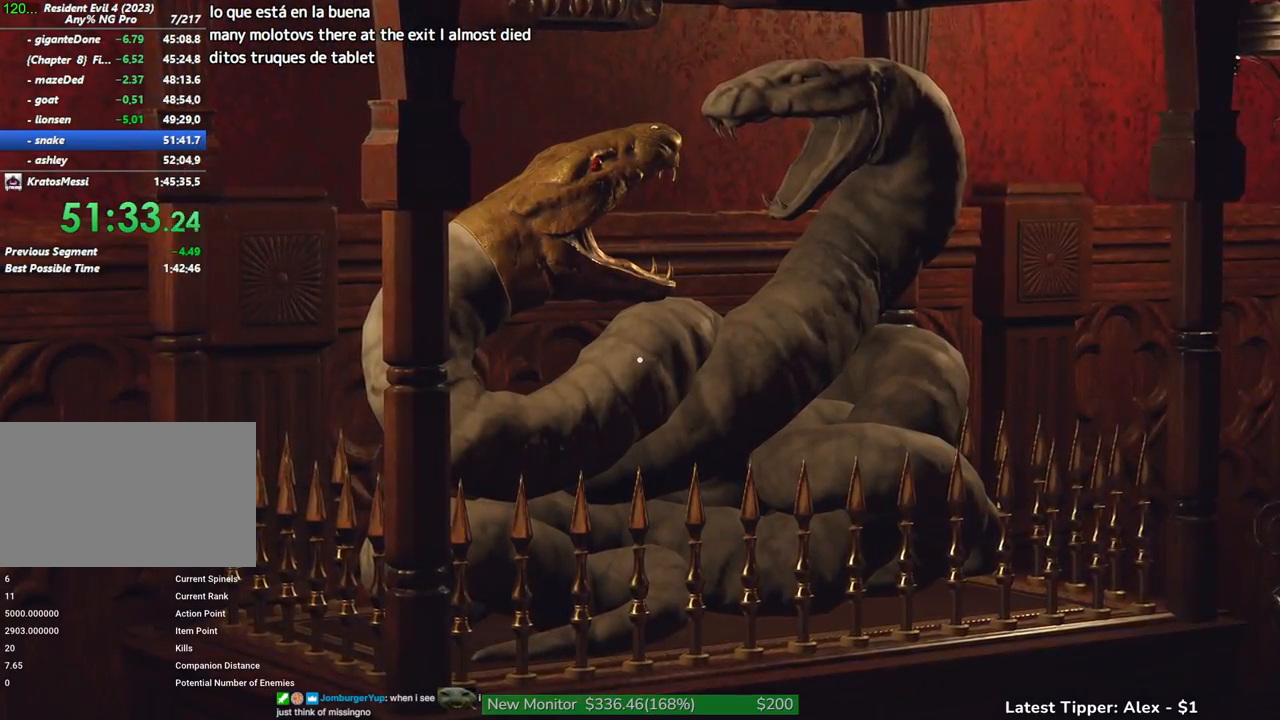
{"keys": ["shift", "w"], "mouse": [], "events": [[50, "shift", "down"], [50, "w", "down"]]}
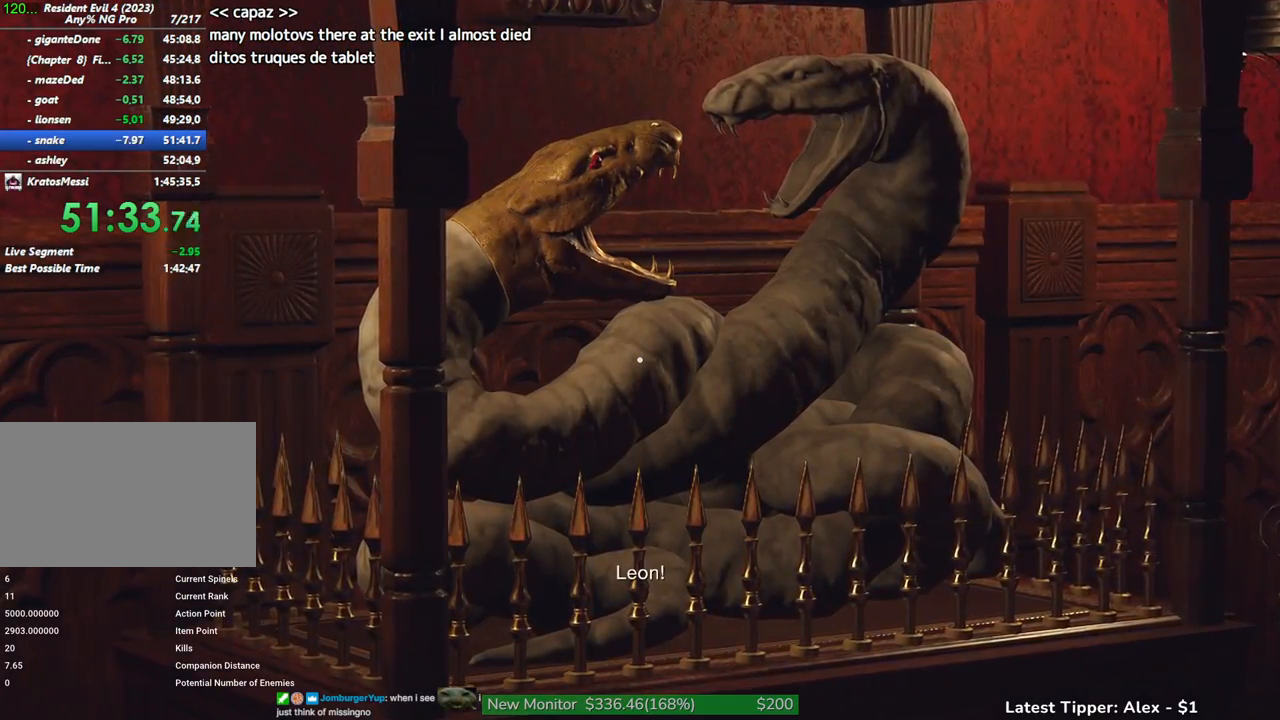
{"keys": ["shift", "w"], "mouse": [], "events": []}
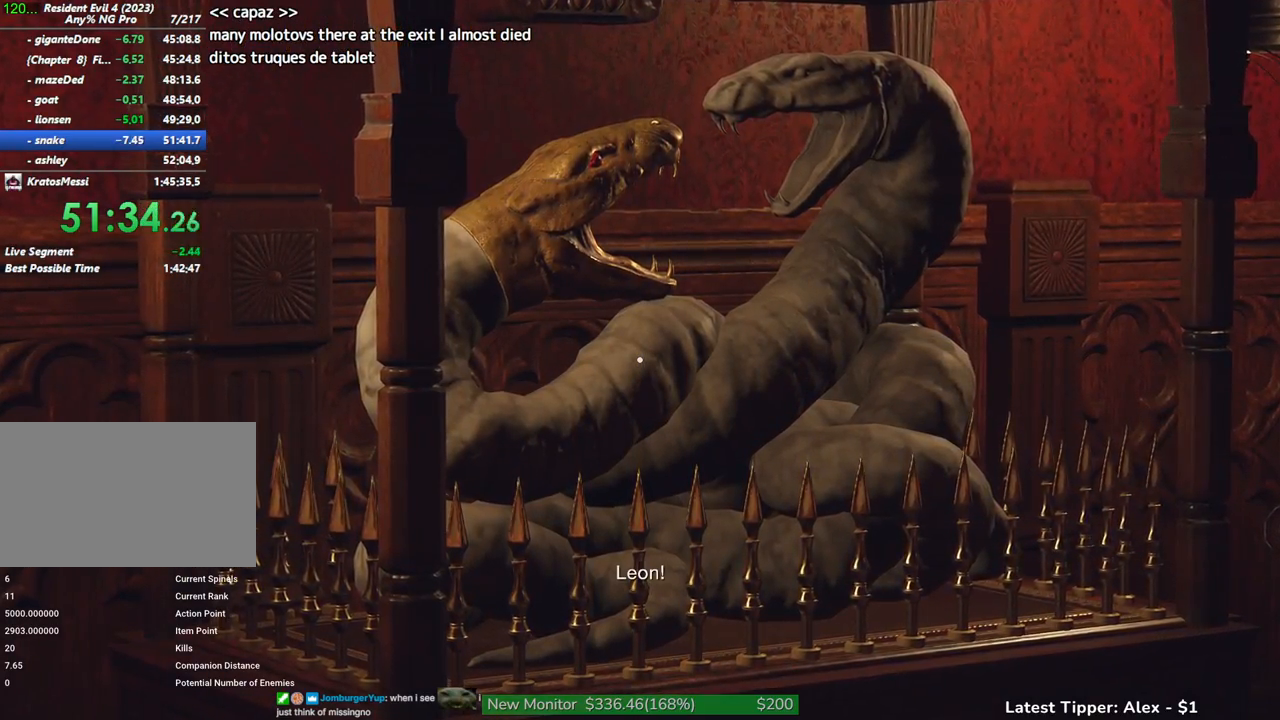
{"keys": ["shift", "w"], "mouse": [], "events": []}
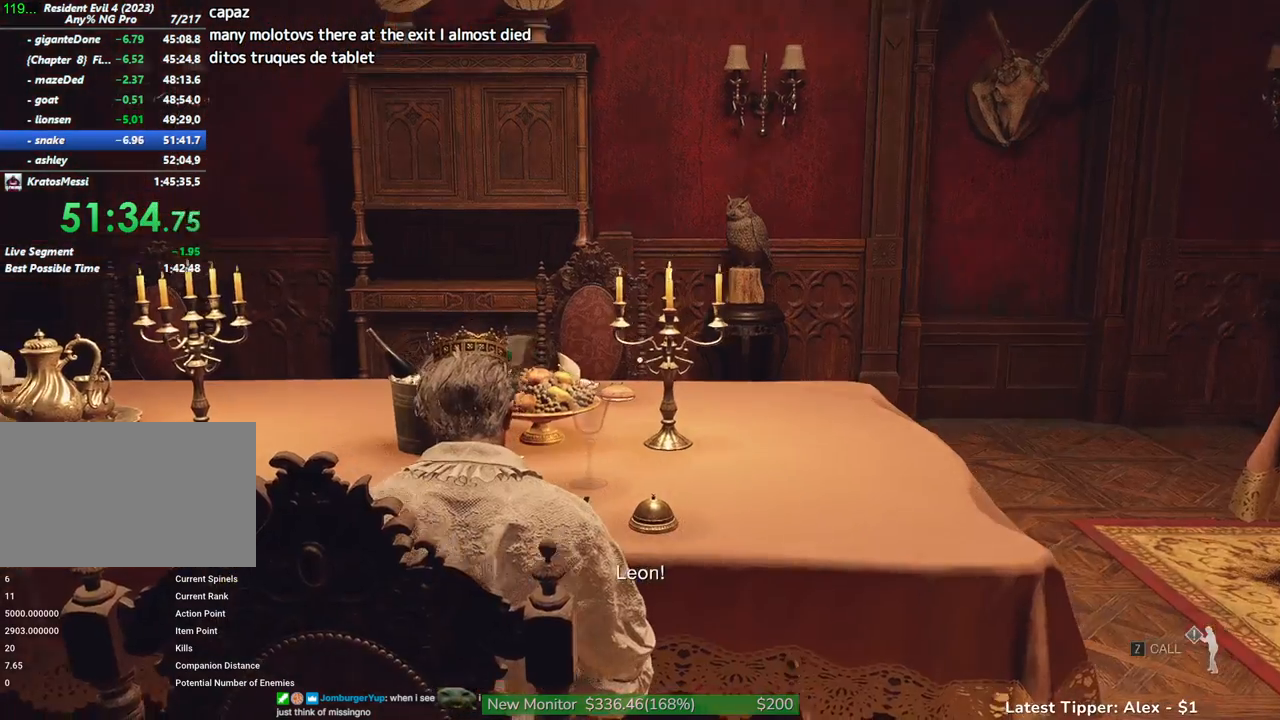
{"keys": ["shift", "w"], "mouse": [], "events": []}
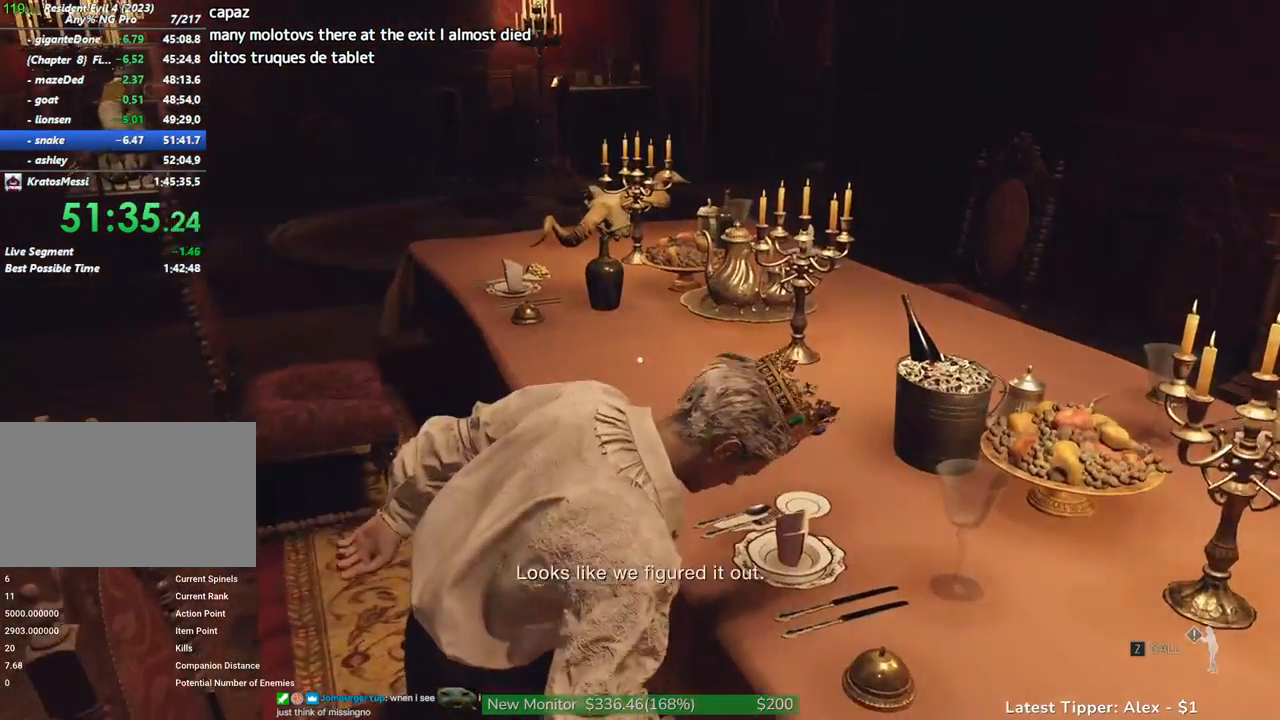
{"keys": ["shift", "w"], "mouse": [], "events": []}
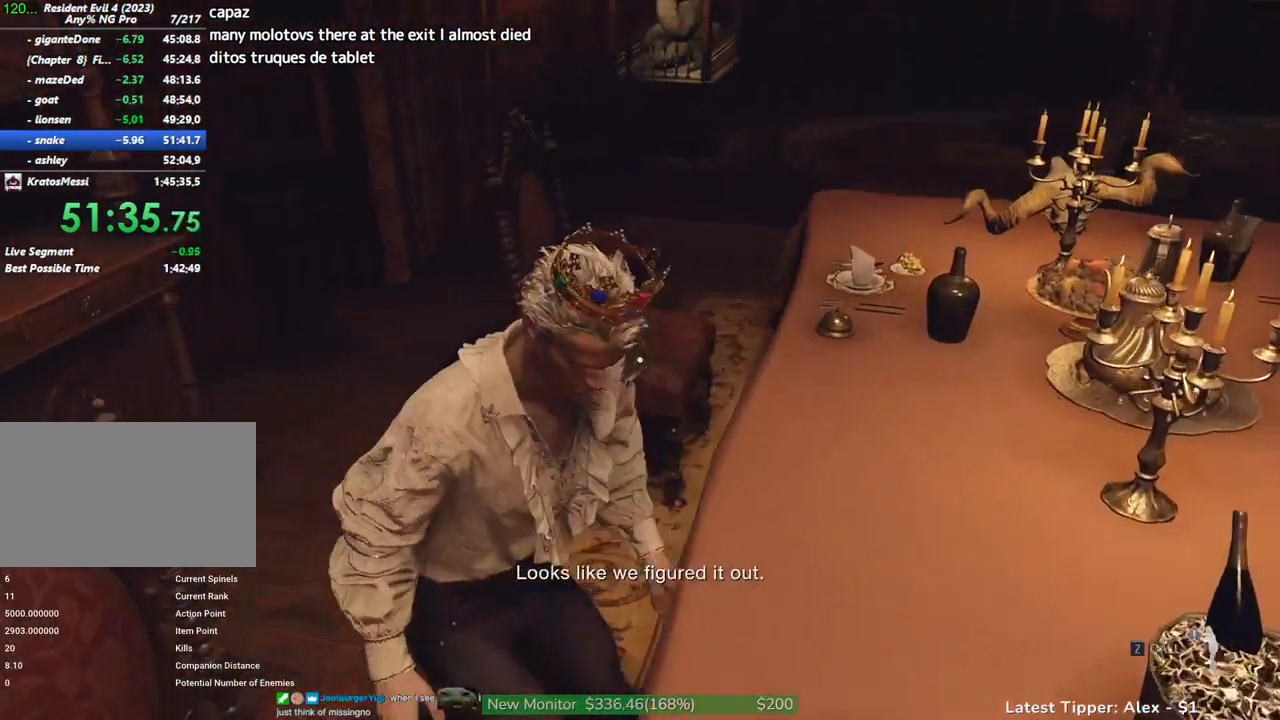
{"keys": ["shift", "w"], "mouse": [], "events": [[417, "a", "down"], [500, "a", "up"]]}
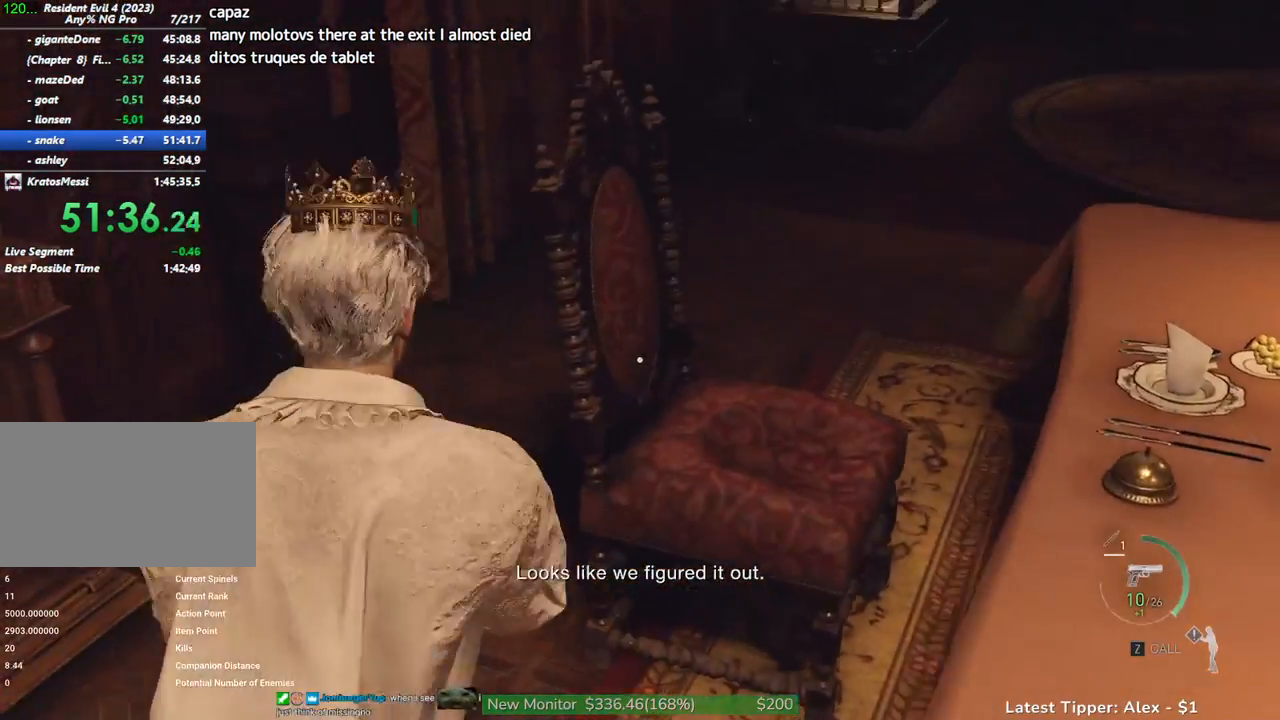
{"keys": ["d", "shift", "w"], "mouse": [], "events": [[467, "d", "down"]]}
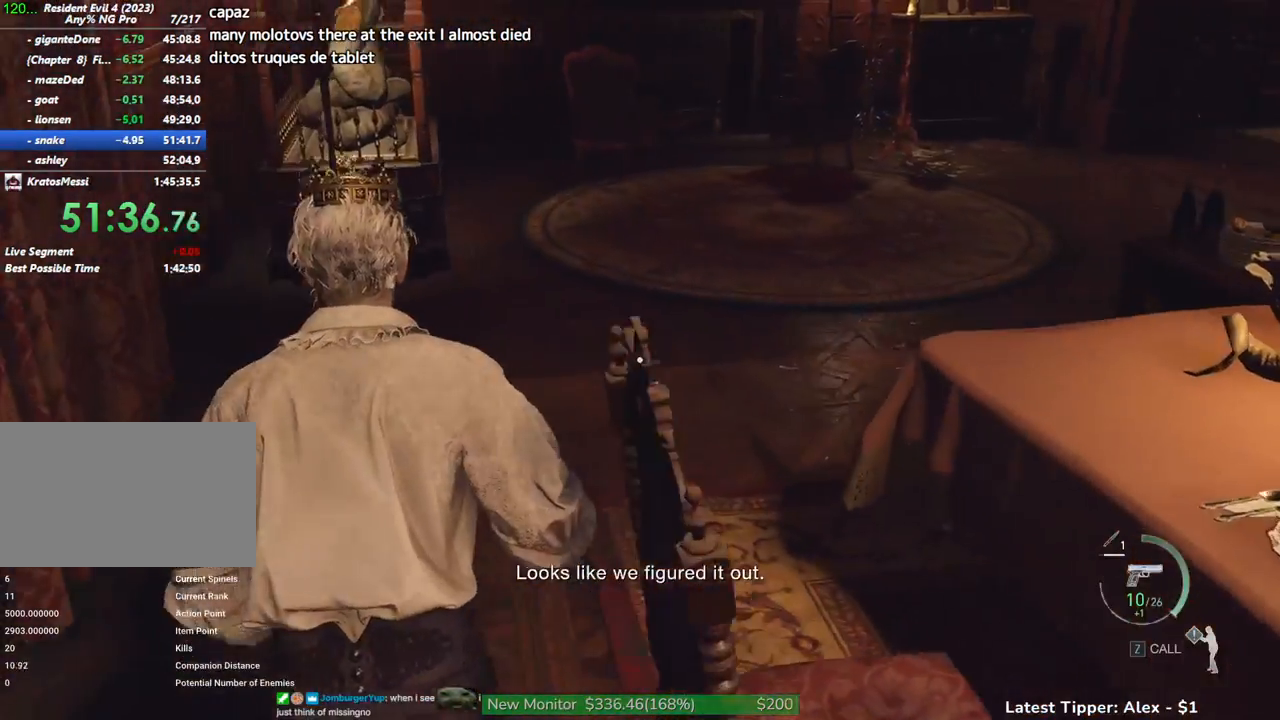
{"keys": ["shift", "w"], "mouse": [], "events": [[17, "d", "up"]]}